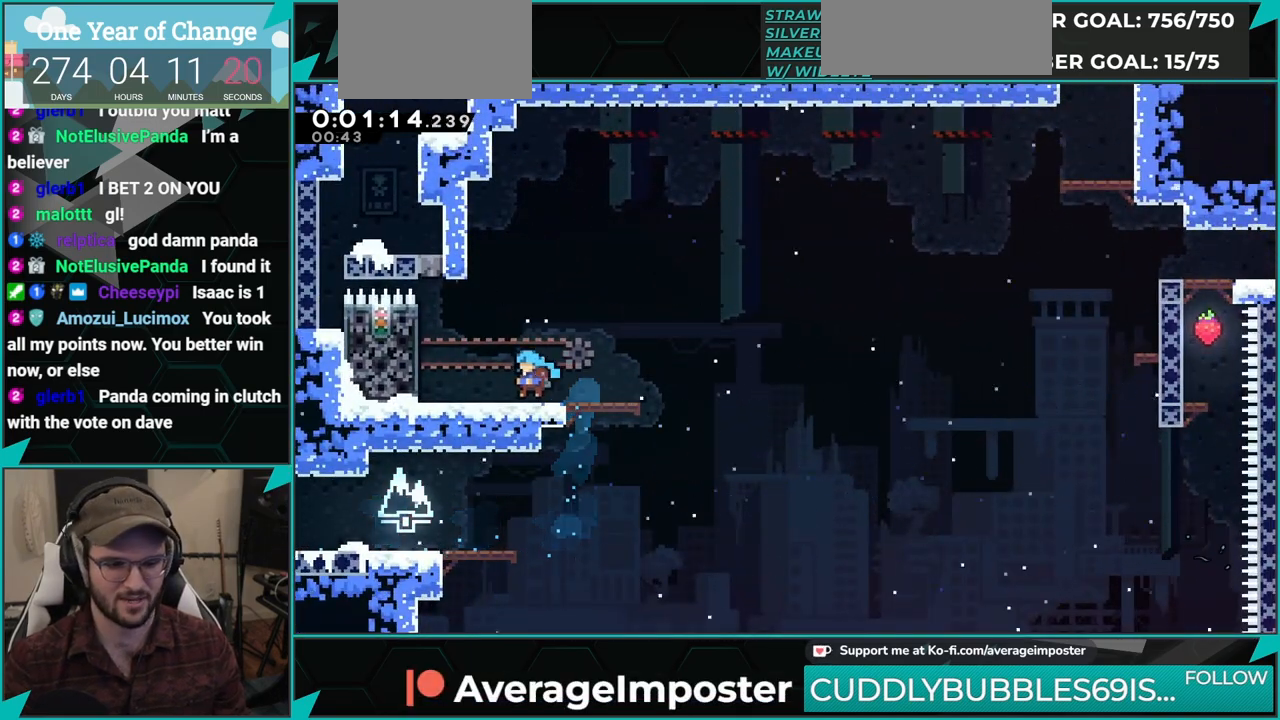
Gameplay with a controller (Xbox layout); each line is a JSON object with the inputs held at the frame after it. "events" lists button and stick changes between this image and that frame as [ms after this image, input, new state], when the widget could be followed in between. Not read: L2 R2 right_stick.
{"buttons": ["A", "DPAD_DOWN", "DPAD_RIGHT"], "left_stick": "center", "events": [[150, "DPAD_DOWN", "down"], [167, "DPAD_LEFT", "up"], [217, "DPAD_RIGHT", "down"], [217, "X", "down"], [267, "A", "down"], [300, "X", "up"], [334, "A", "up"], [467, "A", "down"]]}
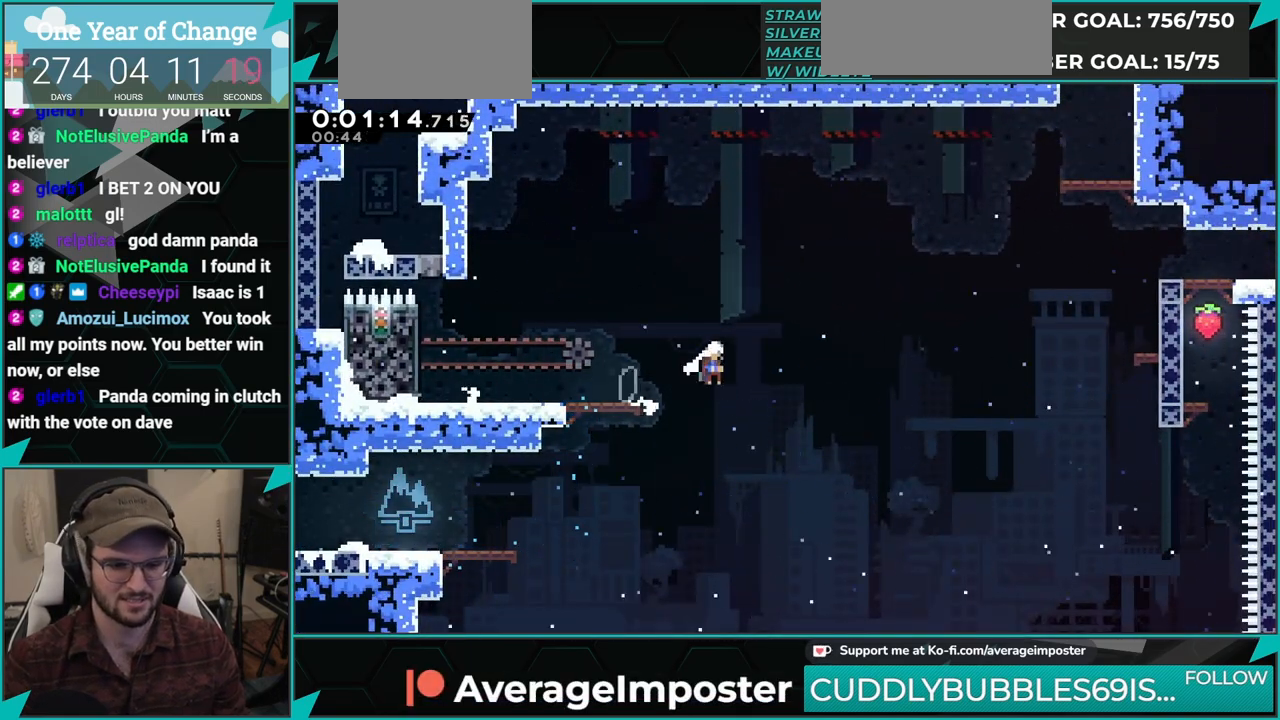
{"buttons": ["X", "DPAD_UP", "DPAD_RIGHT"], "left_stick": "center", "events": [[167, "DPAD_DOWN", "up"], [284, "DPAD_UP", "down"], [334, "A", "up"], [368, "X", "down"]]}
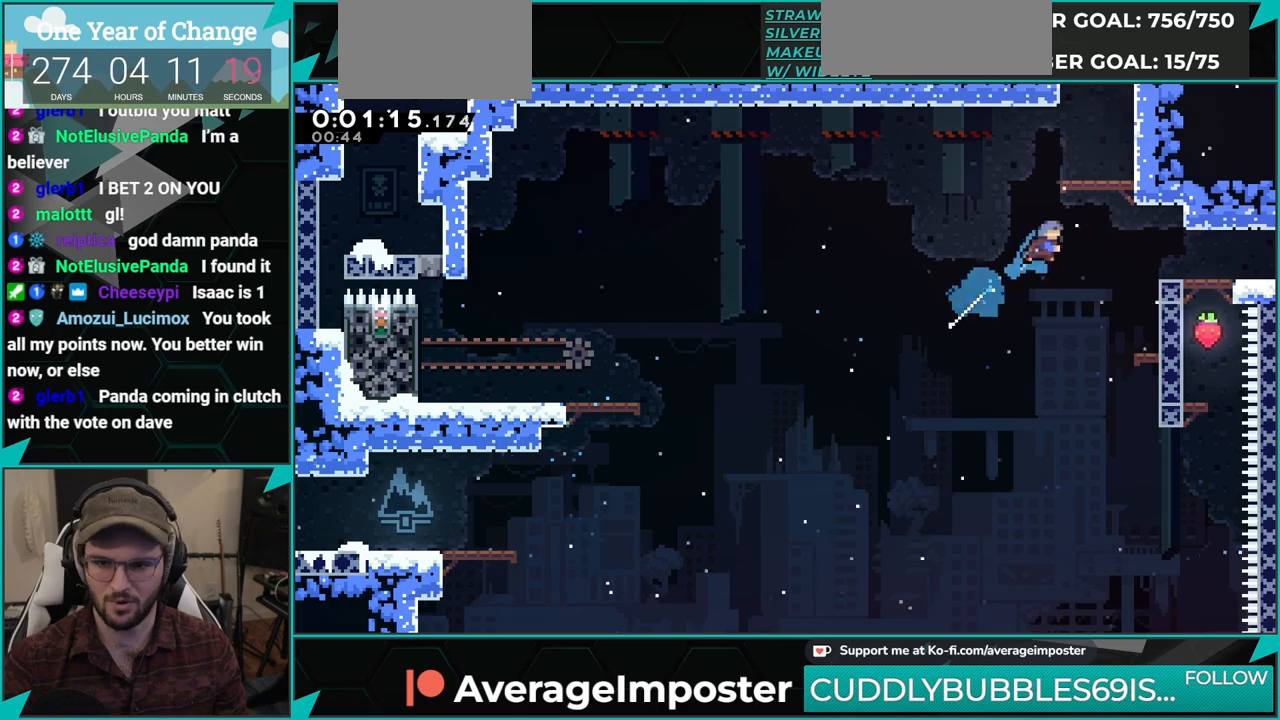
{"buttons": ["A", "R1"], "left_stick": "center", "events": [[67, "X", "up"], [100, "R1", "down"], [167, "A", "down"], [250, "DPAD_RIGHT", "up"], [284, "A", "up"], [284, "DPAD_UP", "up"], [350, "A", "down"]]}
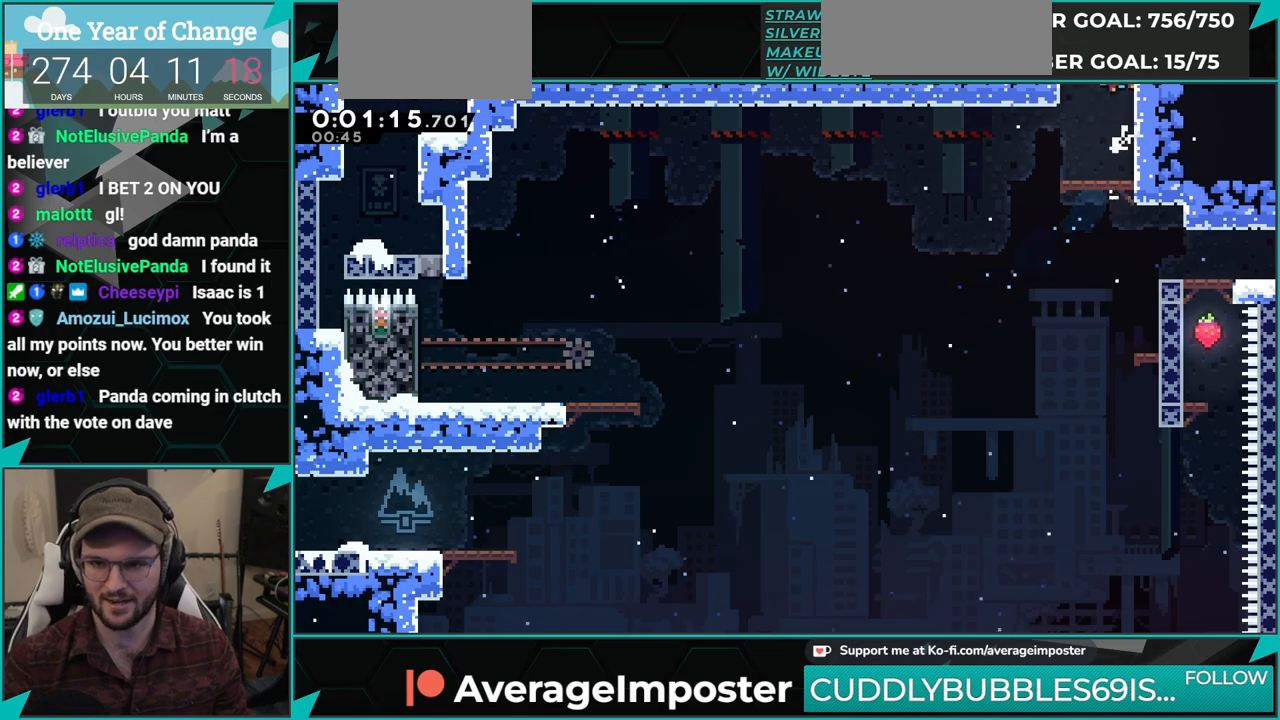
{"buttons": ["R1"], "left_stick": "center", "events": [[101, "A", "up"]]}
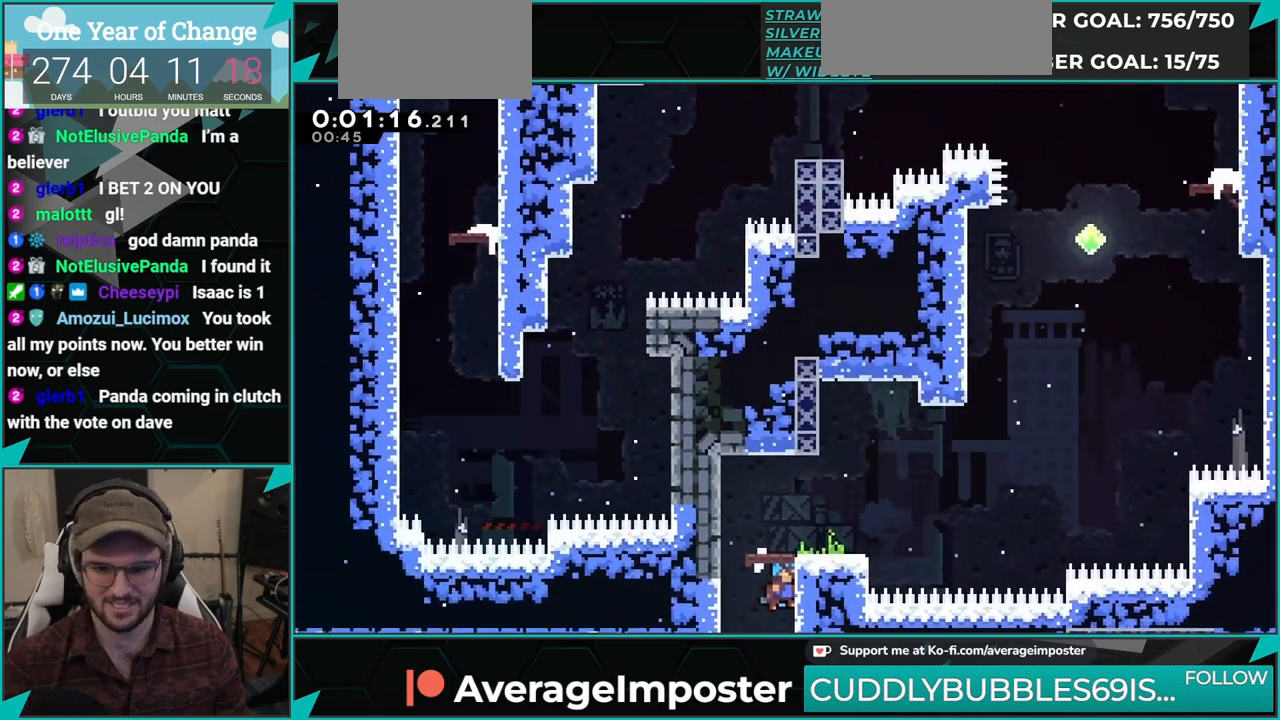
{"buttons": ["X", "DPAD_RIGHT"], "left_stick": "center", "events": [[183, "A", "down"], [284, "A", "up"], [300, "R1", "up"], [384, "DPAD_RIGHT", "down"], [384, "X", "down"]]}
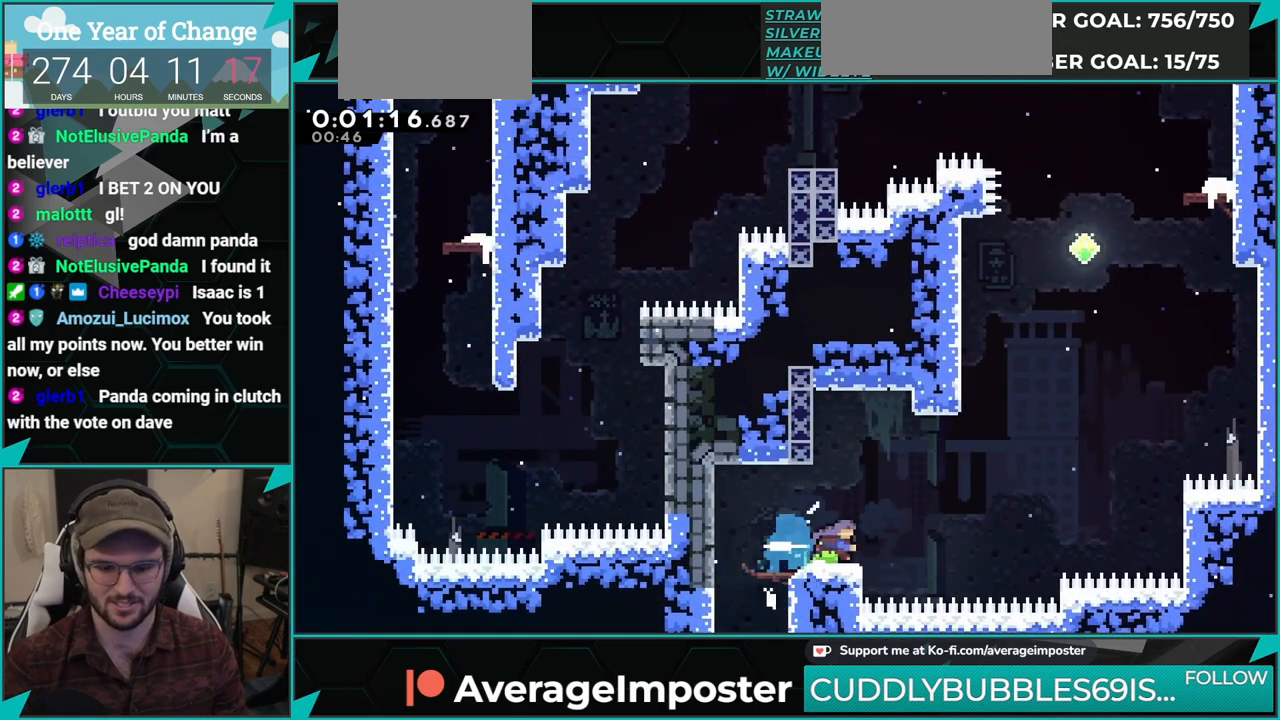
{"buttons": ["A", "DPAD_UP", "DPAD_RIGHT"], "left_stick": "center", "events": [[67, "A", "down"], [67, "X", "up"], [217, "A", "up"], [217, "DPAD_RIGHT", "up"], [217, "DPAD_UP", "down"], [217, "X", "down"], [368, "X", "up"], [451, "A", "down"], [484, "DPAD_RIGHT", "down"]]}
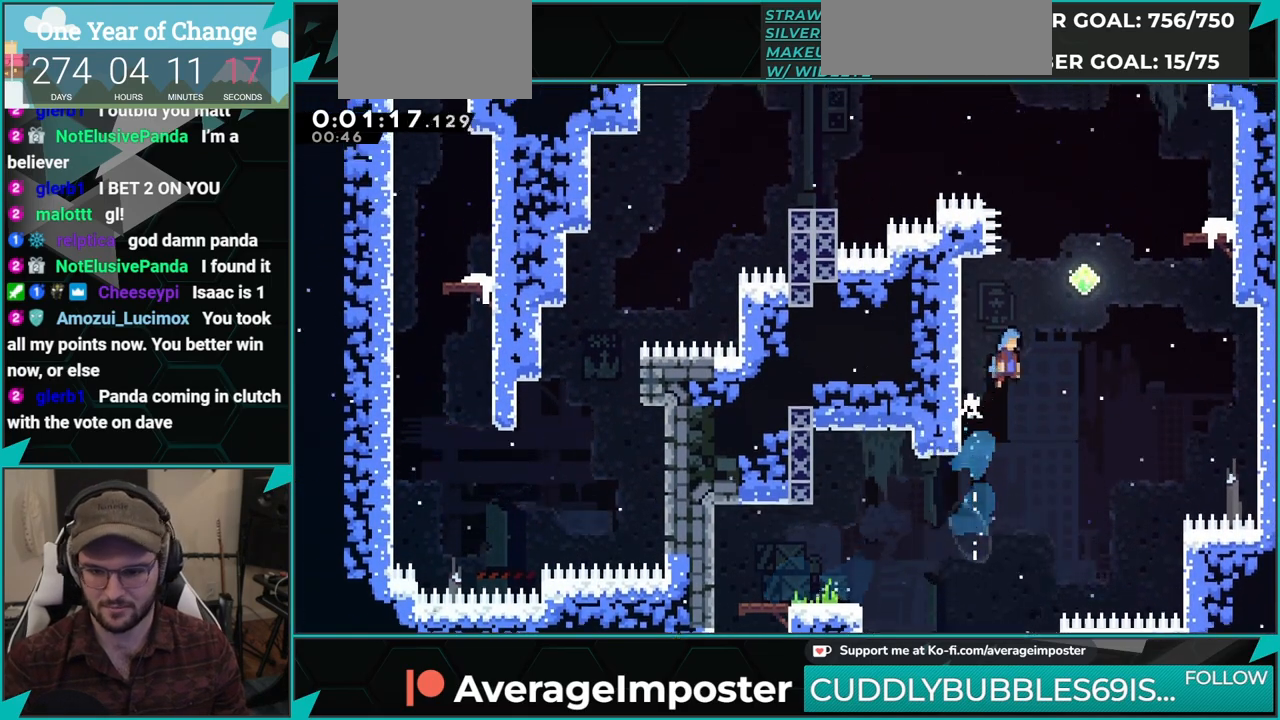
{"buttons": ["A", "R1", "DPAD_RIGHT"], "left_stick": "center", "events": [[134, "DPAD_UP", "up"], [434, "A", "up"], [434, "R1", "down"], [484, "A", "down"]]}
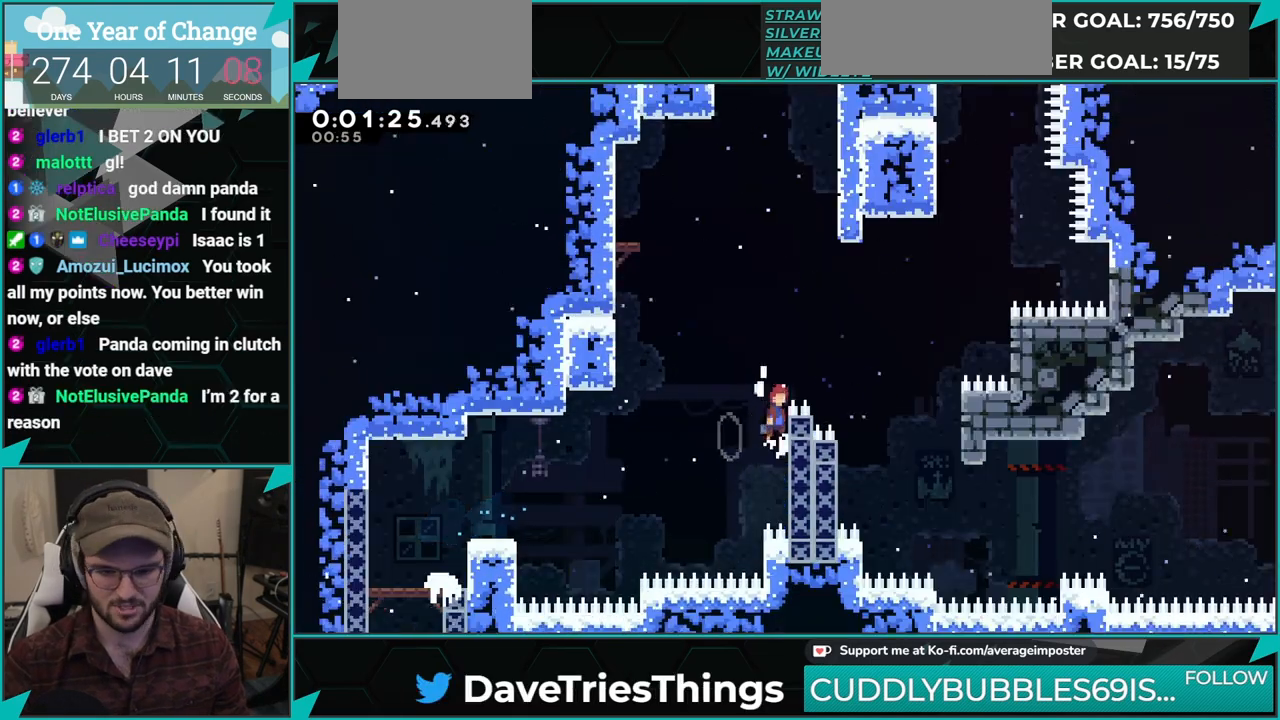
{"buttons": ["DPAD_RIGHT"], "left_stick": "center", "events": [[400, "A", "up"], [434, "R1", "up"]]}
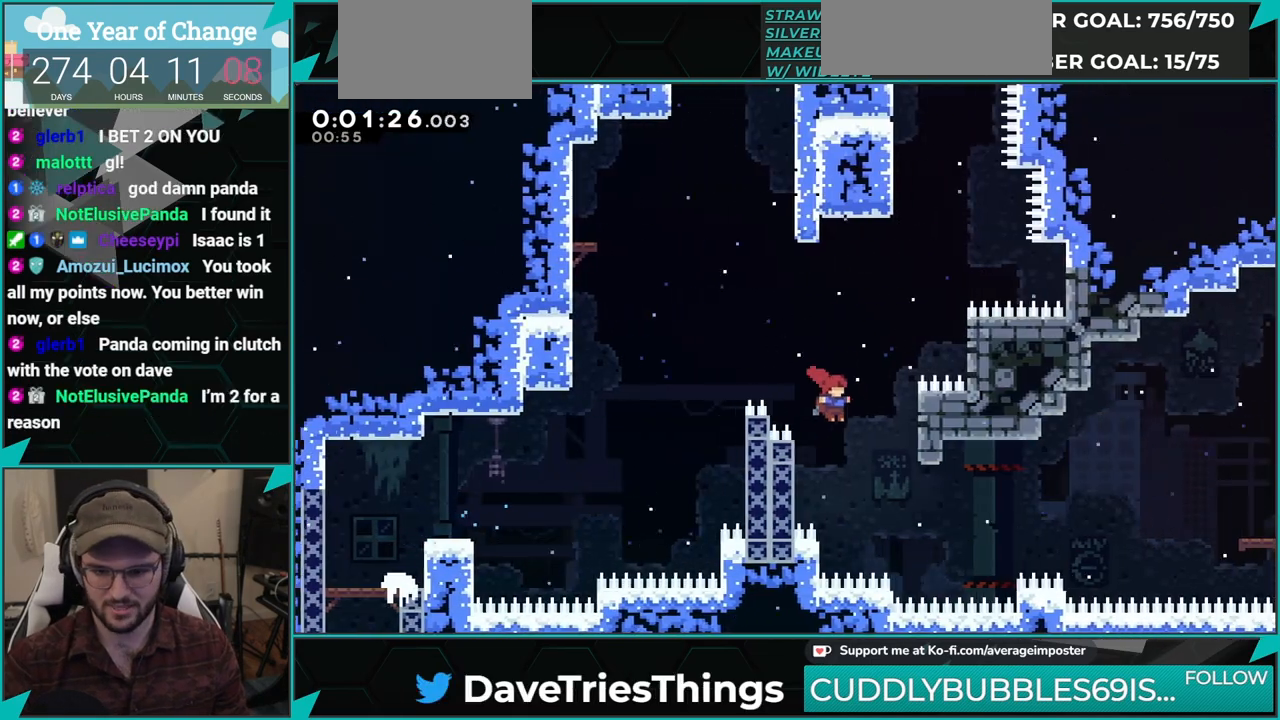
{"buttons": ["R1", "DPAD_RIGHT"], "left_stick": "center", "events": [[384, "X", "down"], [401, "R1", "down"], [467, "X", "up"]]}
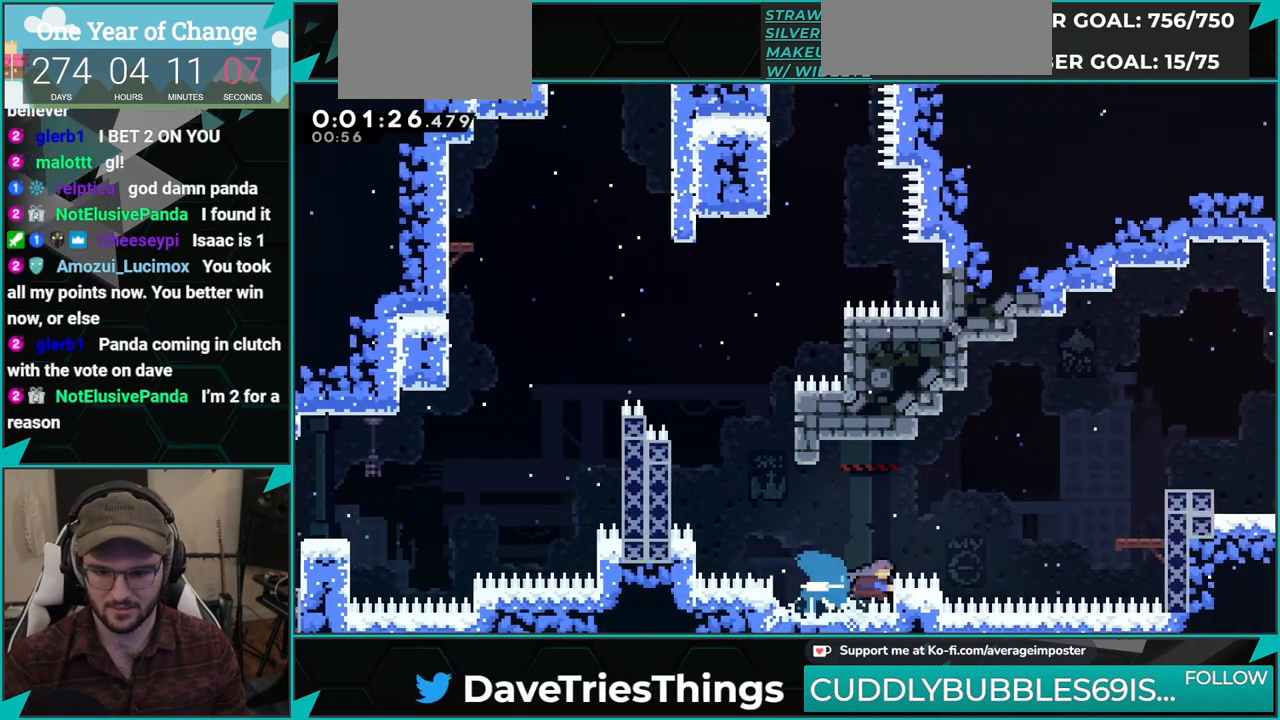
{"buttons": ["DPAD_RIGHT"], "left_stick": "center", "events": [[16, "A", "down"], [367, "A", "up"], [384, "R1", "up"]]}
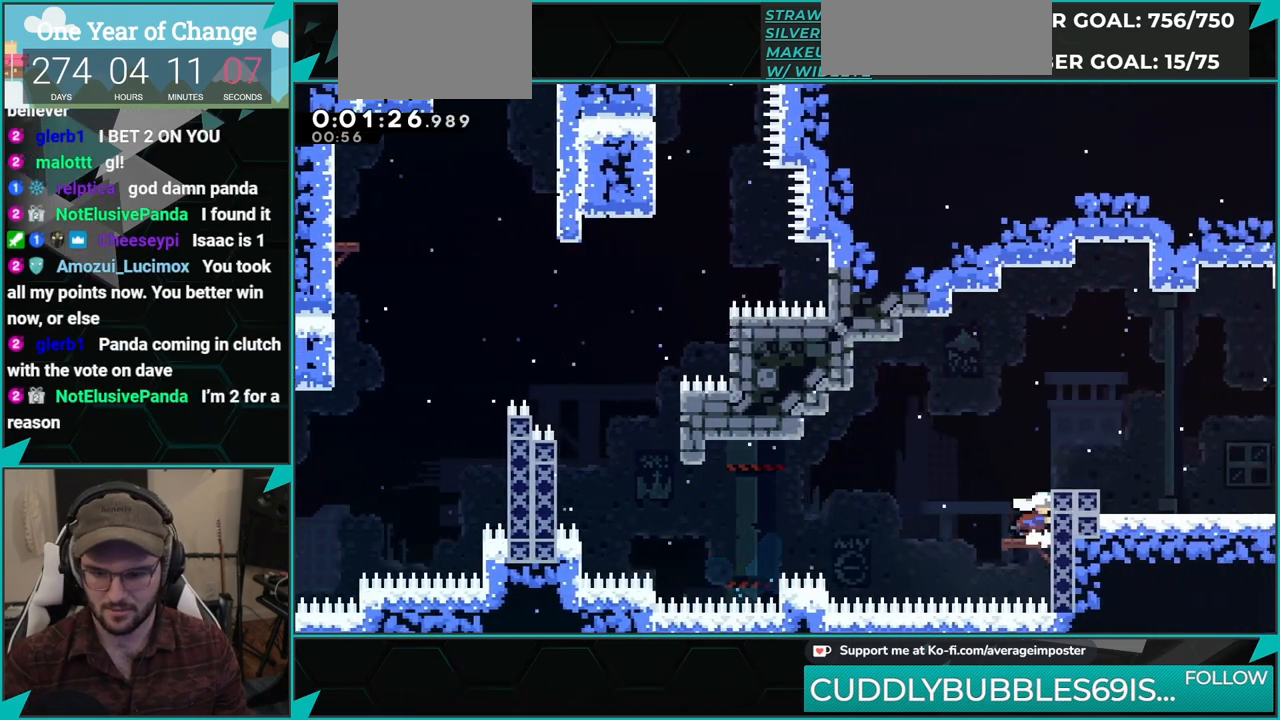
{"buttons": ["A", "DPAD_RIGHT"], "left_stick": "center", "events": [[50, "A", "down"], [200, "A", "up"], [217, "L1", "down"], [351, "A", "down"], [367, "L1", "up"]]}
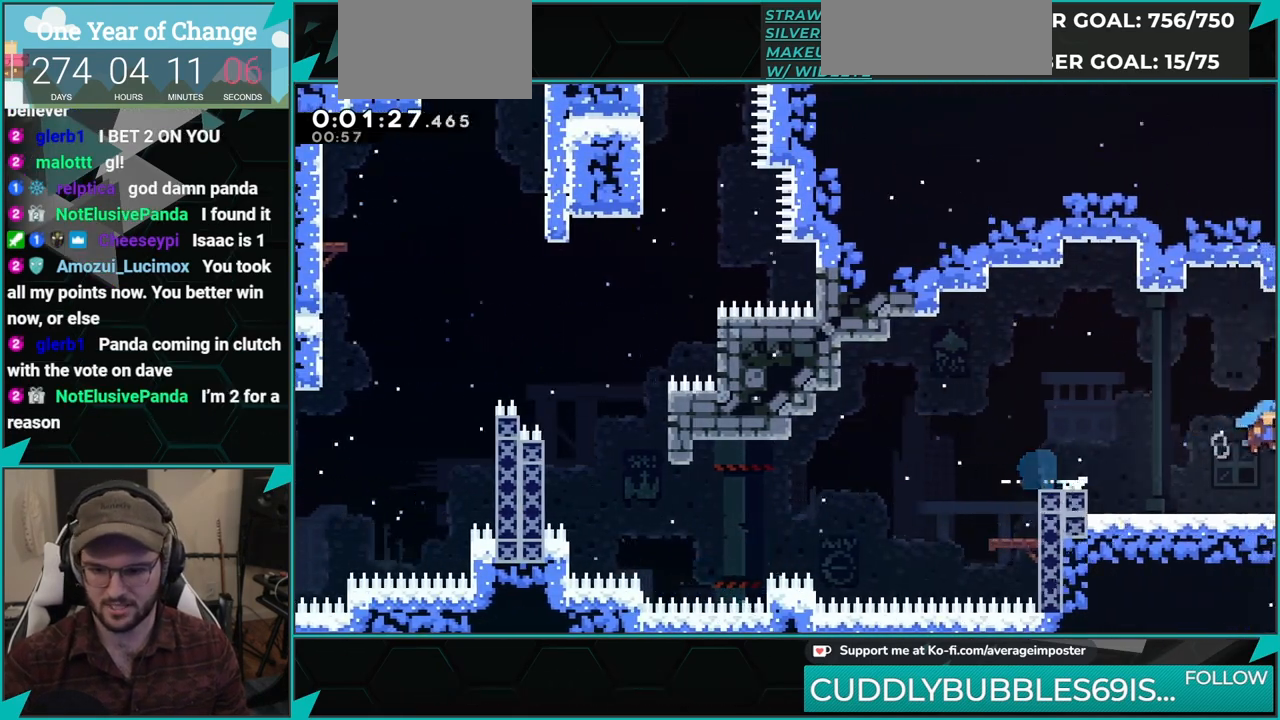
{"buttons": ["DPAD_RIGHT"], "left_stick": "center", "events": [[250, "A", "up"]]}
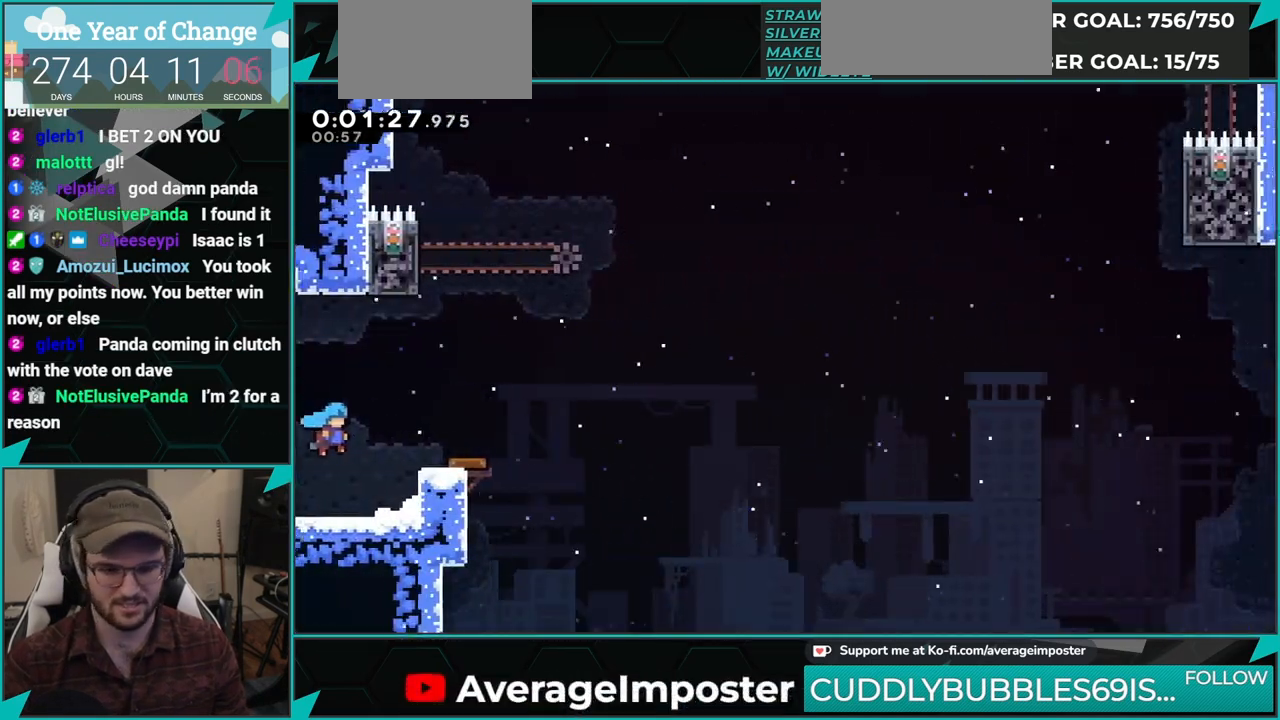
{"buttons": [], "left_stick": "center", "events": [[317, "DPAD_RIGHT", "up"]]}
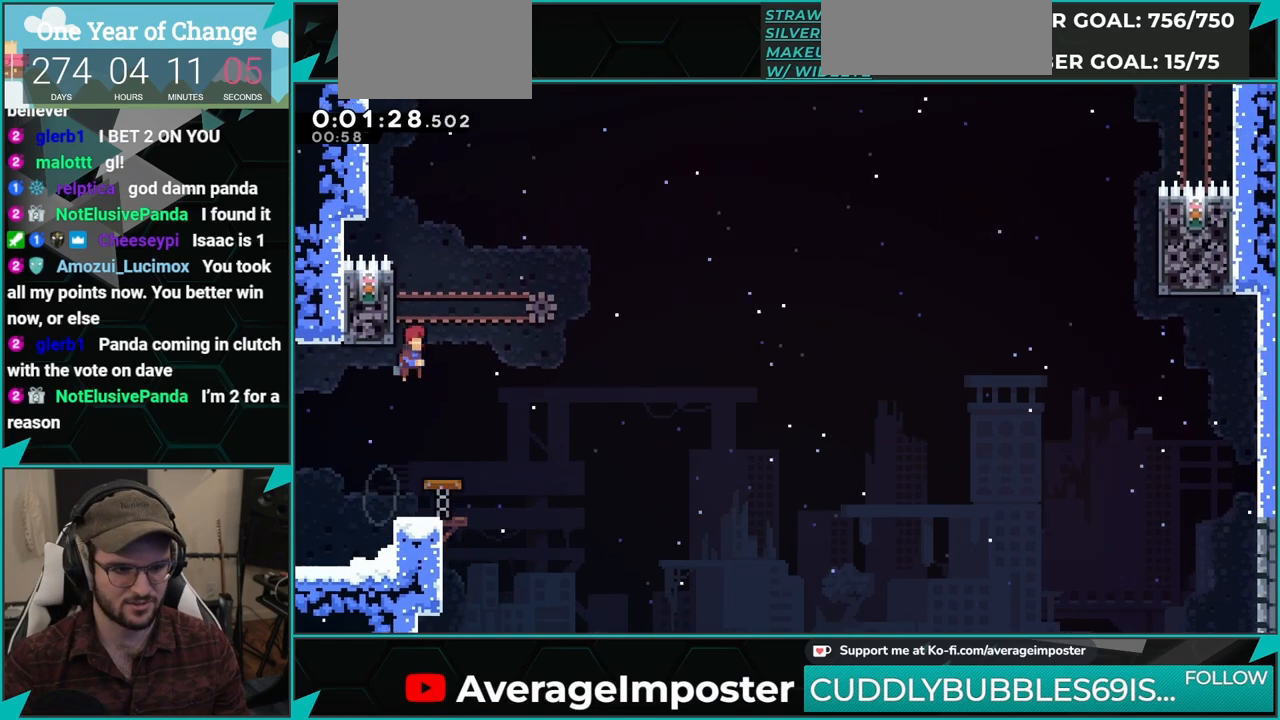
{"buttons": ["R1", "DPAD_LEFT"], "left_stick": "center", "events": [[50, "DPAD_LEFT", "down"], [83, "A", "down"], [83, "R1", "down"], [250, "A", "up"], [283, "A", "down"], [484, "A", "up"]]}
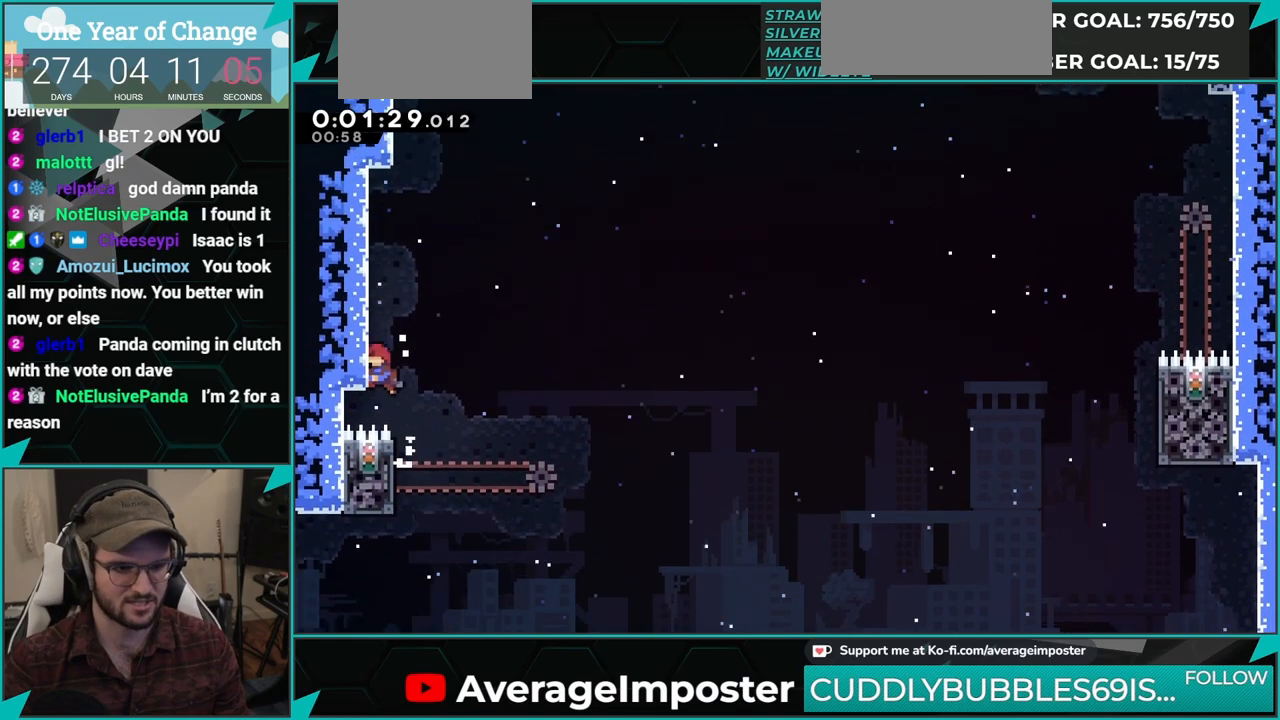
{"buttons": ["R1", "DPAD_RIGHT"], "left_stick": "center", "events": [[34, "A", "down"], [184, "A", "up"], [234, "A", "down"], [334, "A", "up"], [334, "DPAD_LEFT", "up"], [334, "DPAD_RIGHT", "down"], [334, "L1", "down"], [501, "L1", "up"]]}
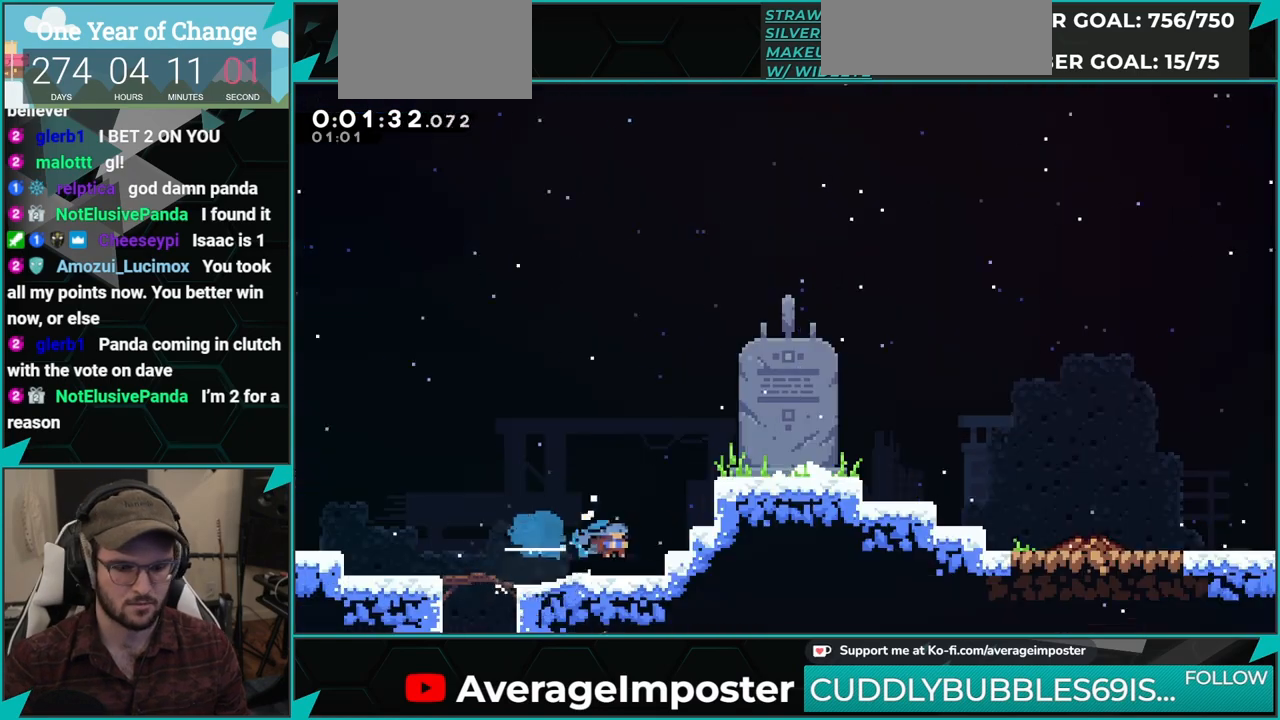
{"buttons": ["L1", "DPAD_RIGHT"], "left_stick": "center", "events": [[50, "A", "down"], [133, "A", "up"], [133, "B", "down"], [250, "B", "up"], [250, "R1", "up"], [417, "L1", "down"]]}
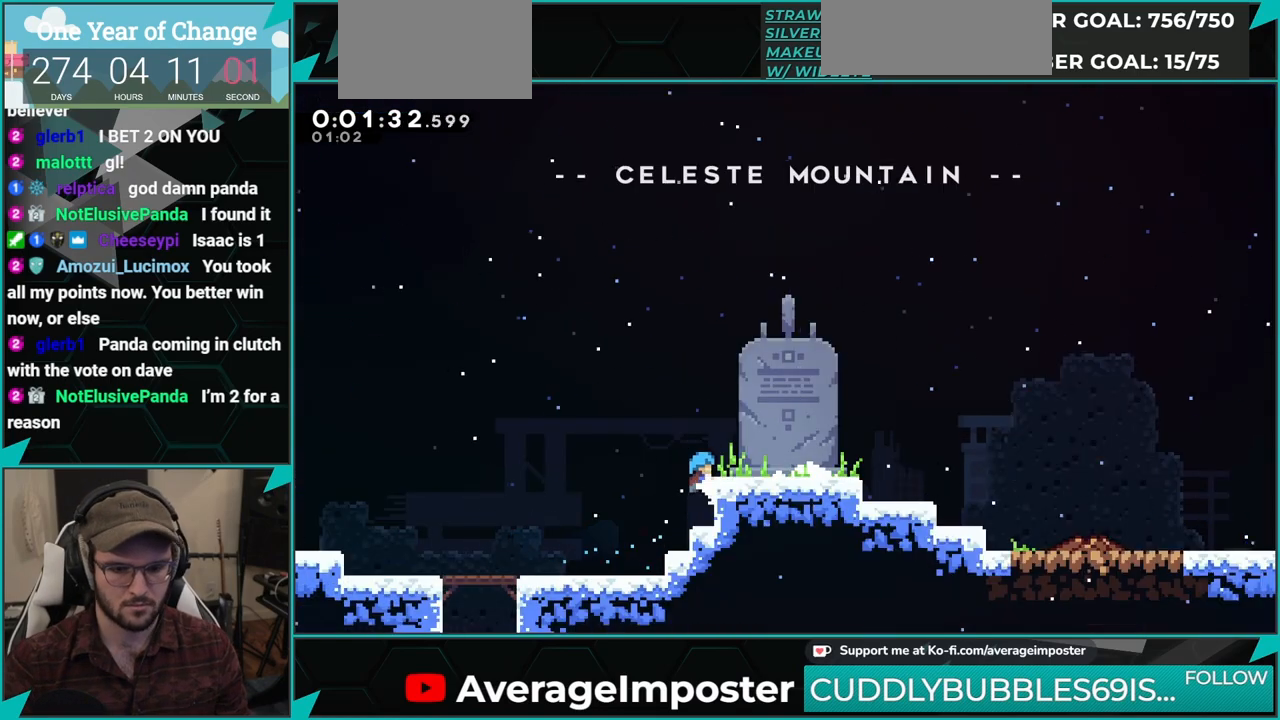
{"buttons": ["X", "DPAD_DOWN", "DPAD_RIGHT"], "left_stick": "center", "events": [[17, "R1", "down"], [84, "L1", "up"], [100, "A", "down"], [217, "A", "up"], [334, "R1", "up"], [367, "DPAD_RIGHT", "up"], [451, "DPAD_DOWN", "down"], [451, "DPAD_RIGHT", "down"], [484, "X", "down"]]}
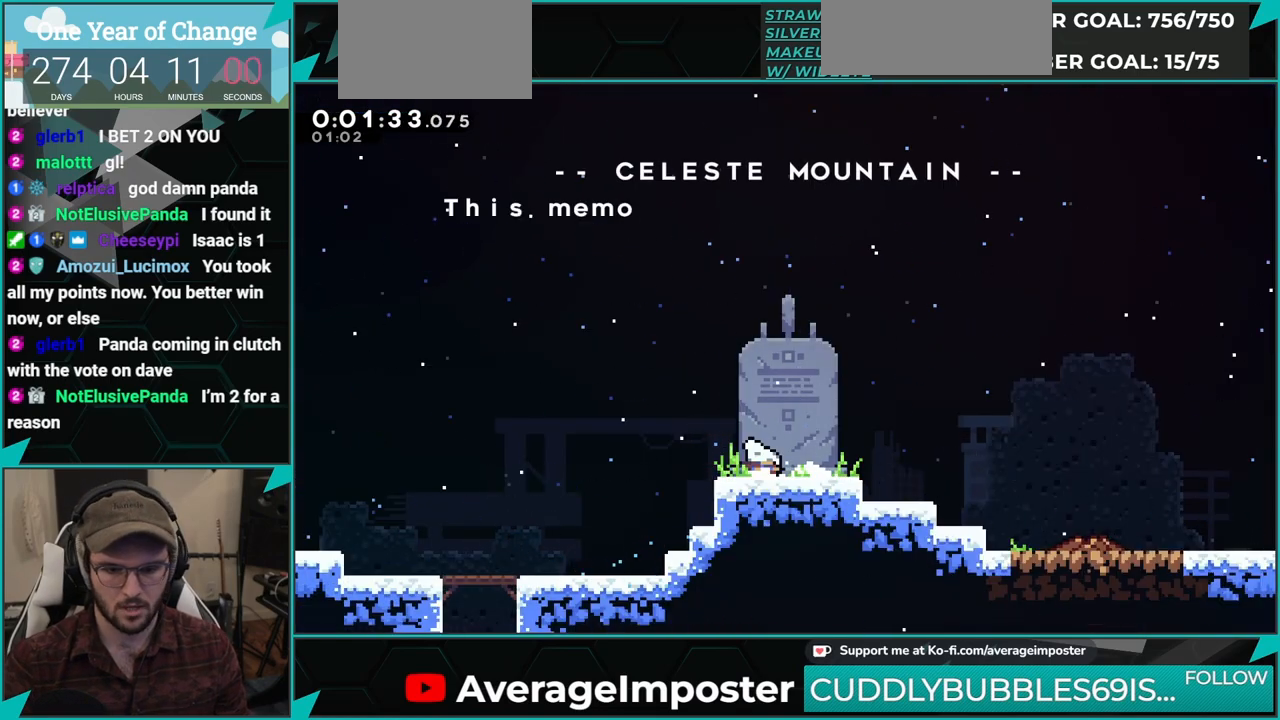
{"buttons": ["Y", "L1"], "left_stick": "center", "events": [[167, "A", "down"], [183, "X", "up"], [267, "A", "up"], [350, "DPAD_DOWN", "up"], [434, "DPAD_RIGHT", "up"], [467, "Y", "down"], [484, "L1", "down"]]}
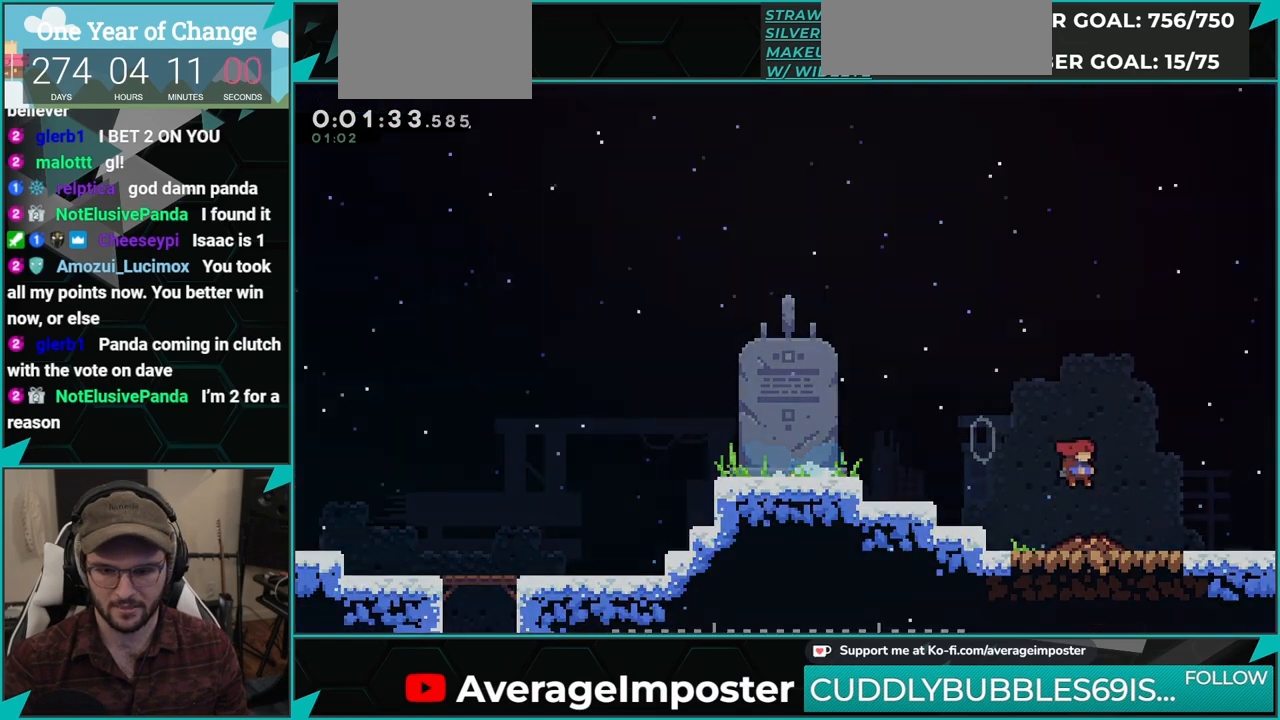
{"buttons": [], "left_stick": "center", "events": [[50, "Y", "up"], [100, "L1", "up"], [200, "A", "down"], [301, "A", "up"], [384, "A", "down"], [484, "A", "up"]]}
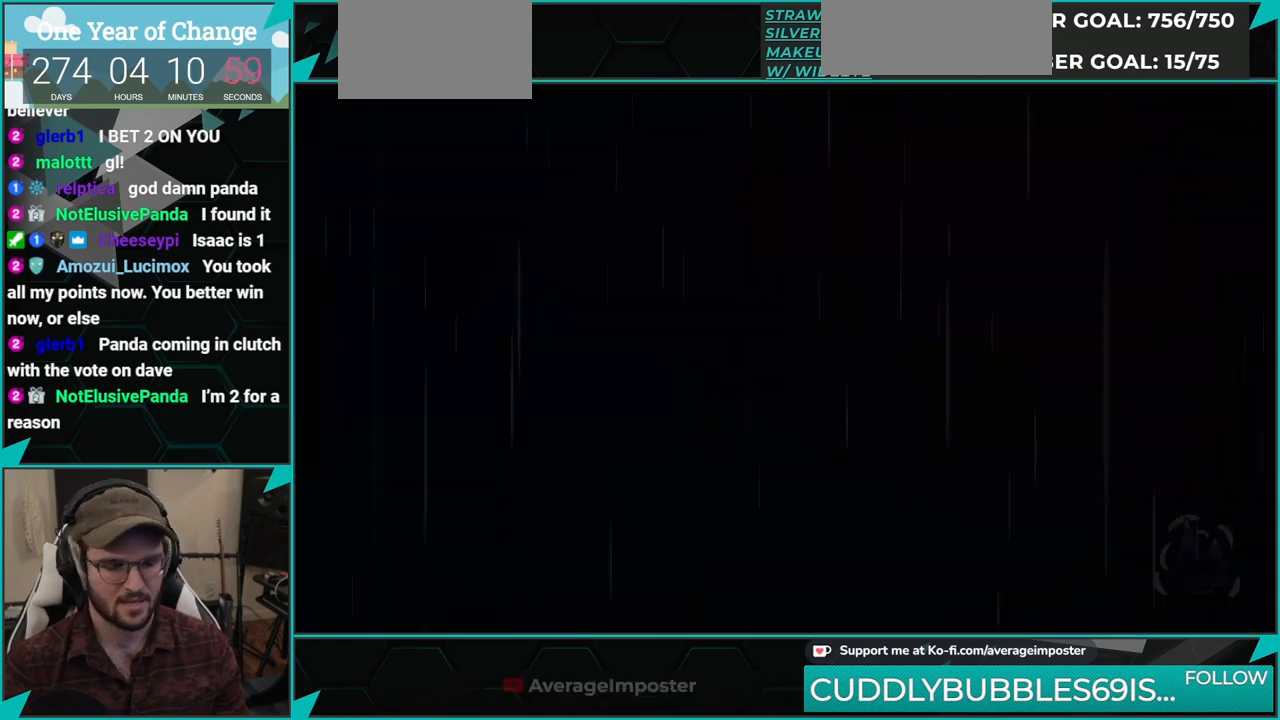
{"buttons": [], "left_stick": "center", "events": []}
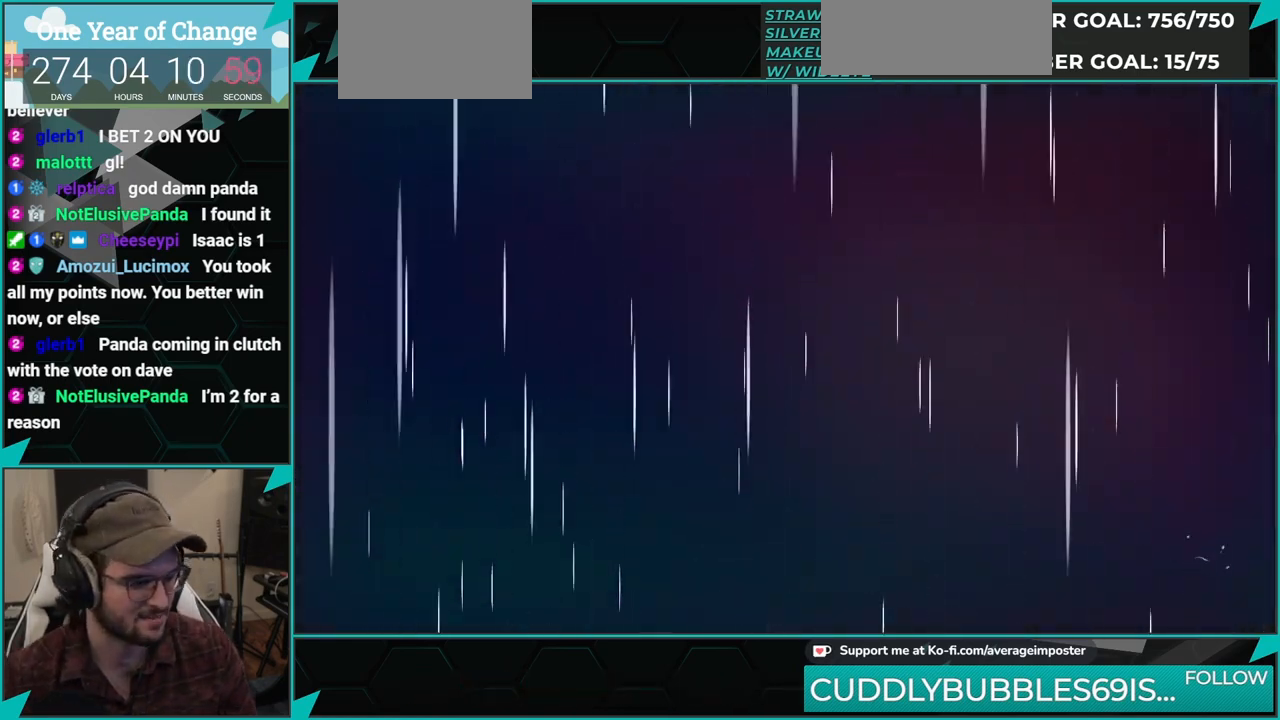
{"buttons": [], "left_stick": "center", "events": []}
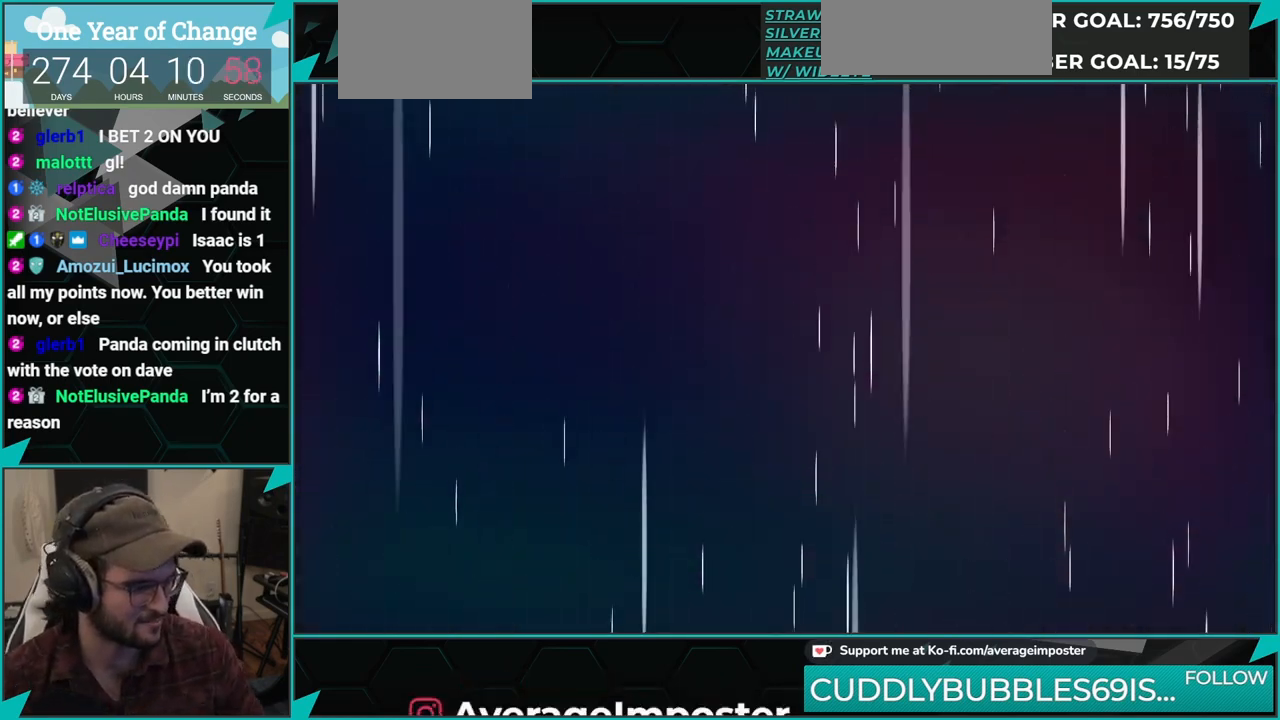
{"buttons": [], "left_stick": "center", "events": []}
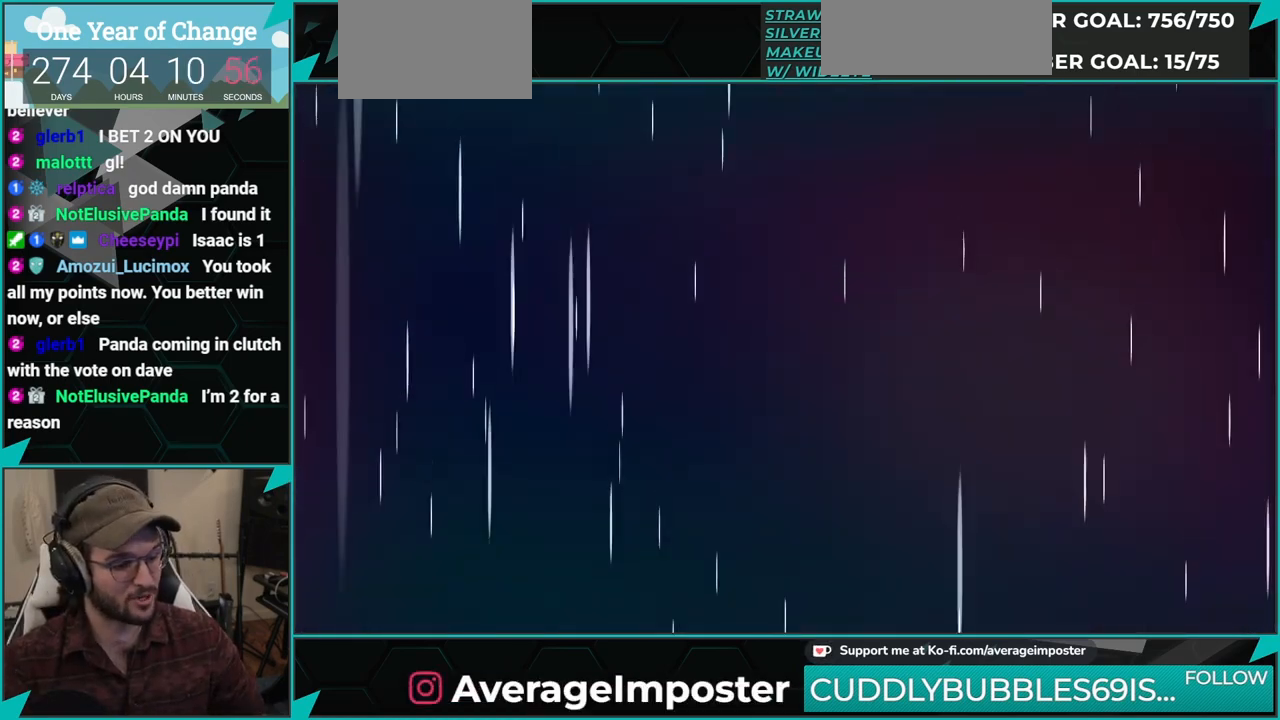
{"buttons": [], "left_stick": "center", "events": []}
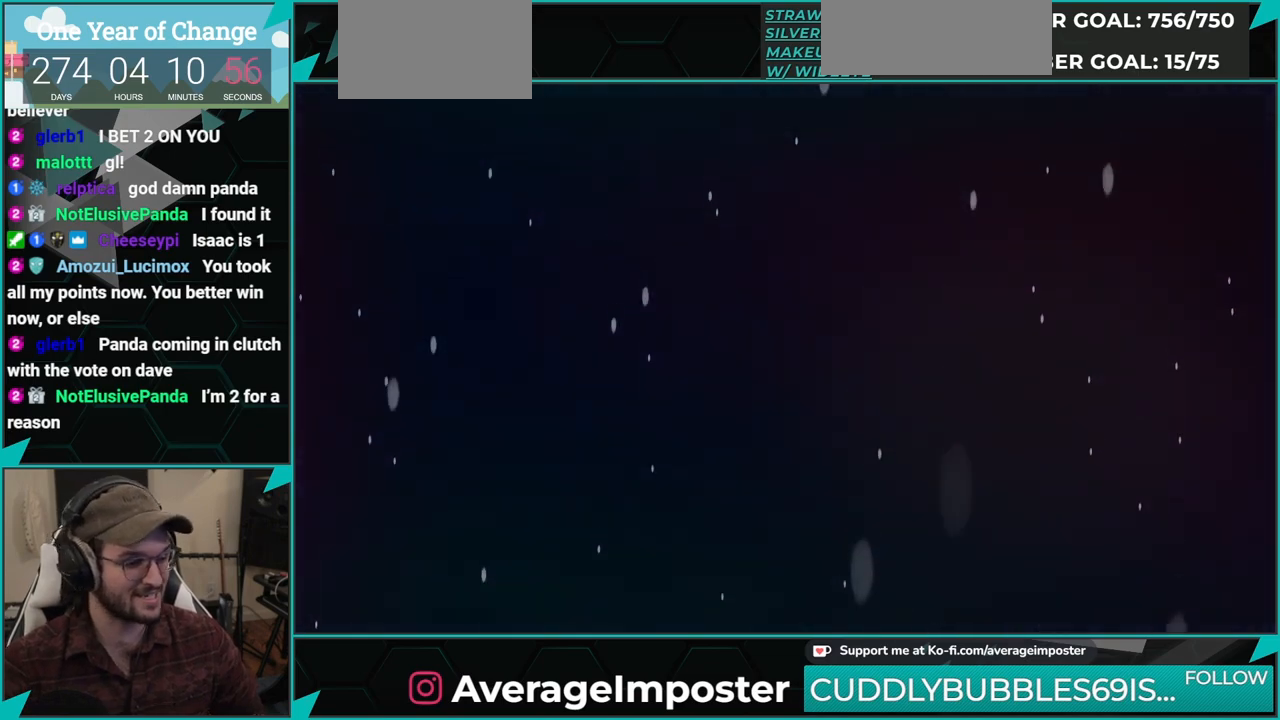
{"buttons": [], "left_stick": "center", "events": []}
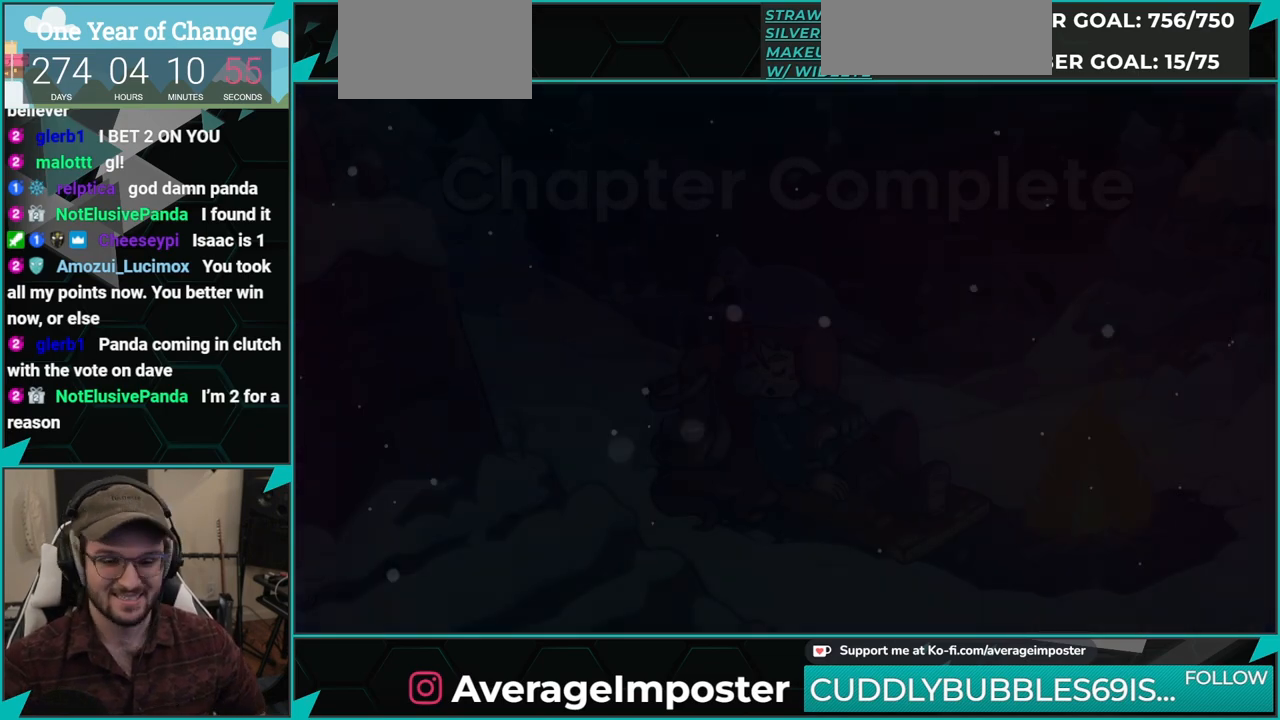
{"buttons": [], "left_stick": "center", "events": []}
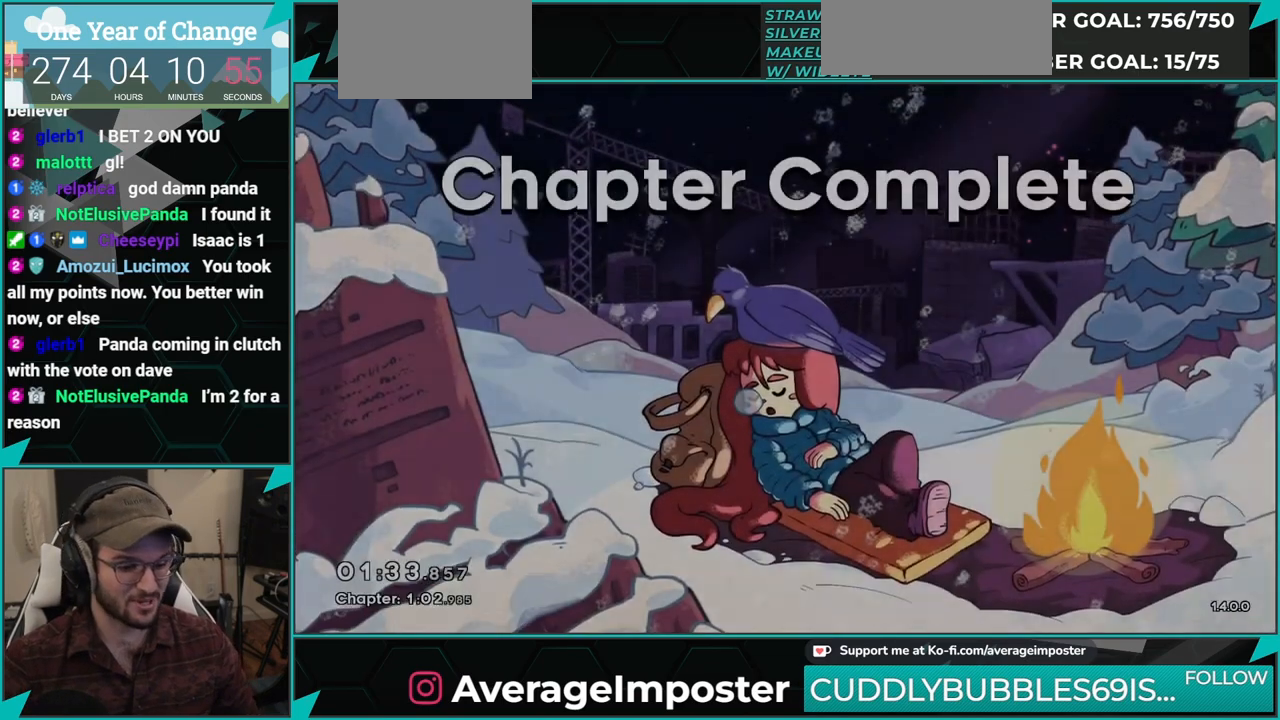
{"buttons": [], "left_stick": "center", "events": [[333, "A", "down"], [467, "A", "up"]]}
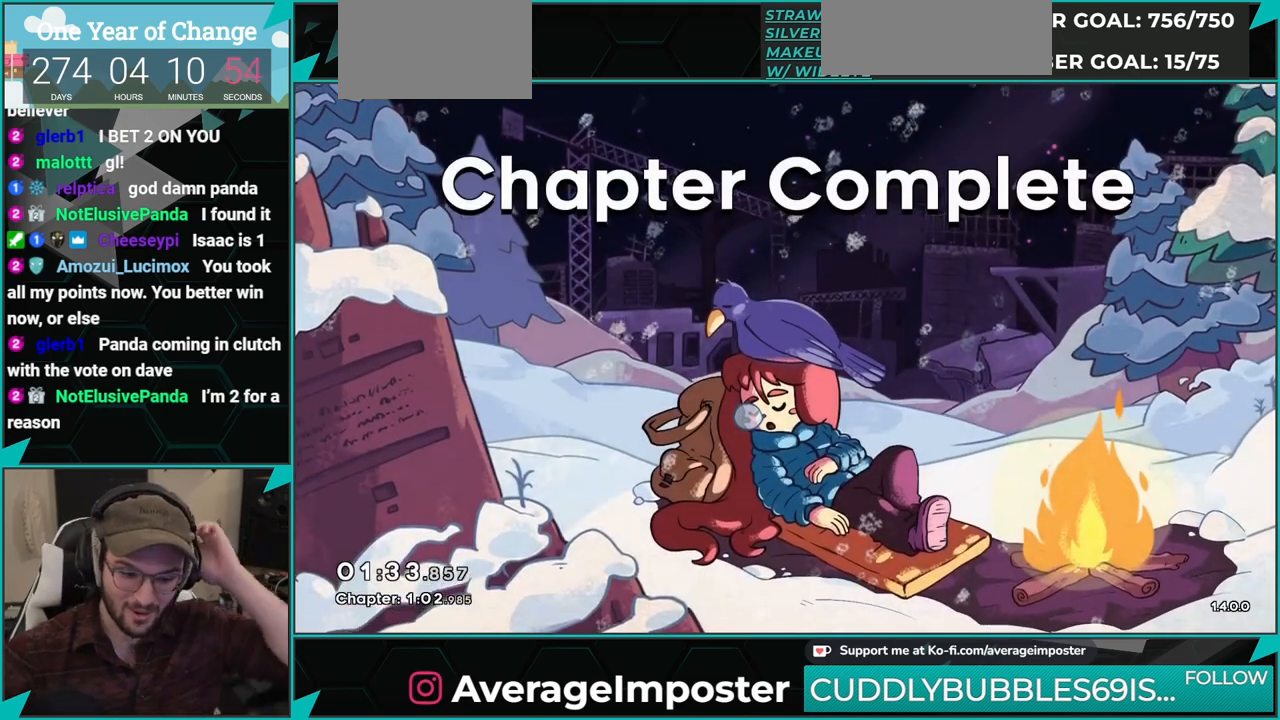
{"buttons": [], "left_stick": "center", "events": []}
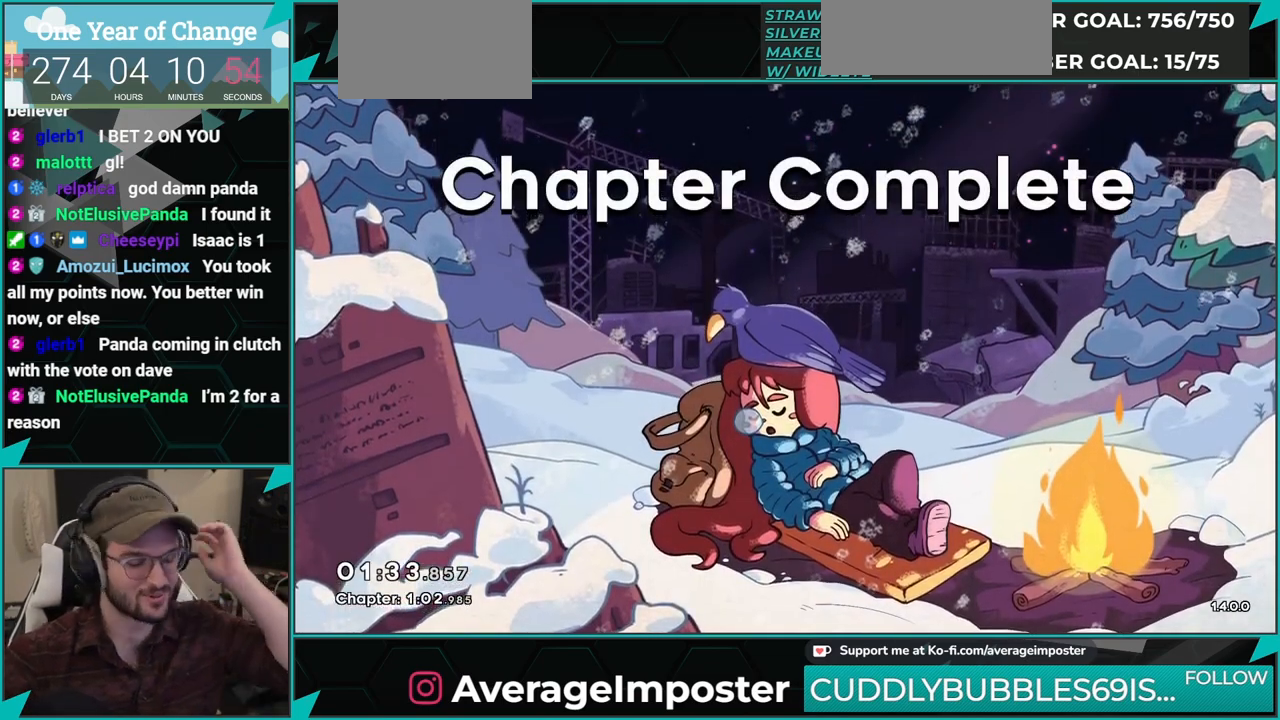
{"buttons": [], "left_stick": "center", "events": [[250, "A", "down"], [333, "A", "up"]]}
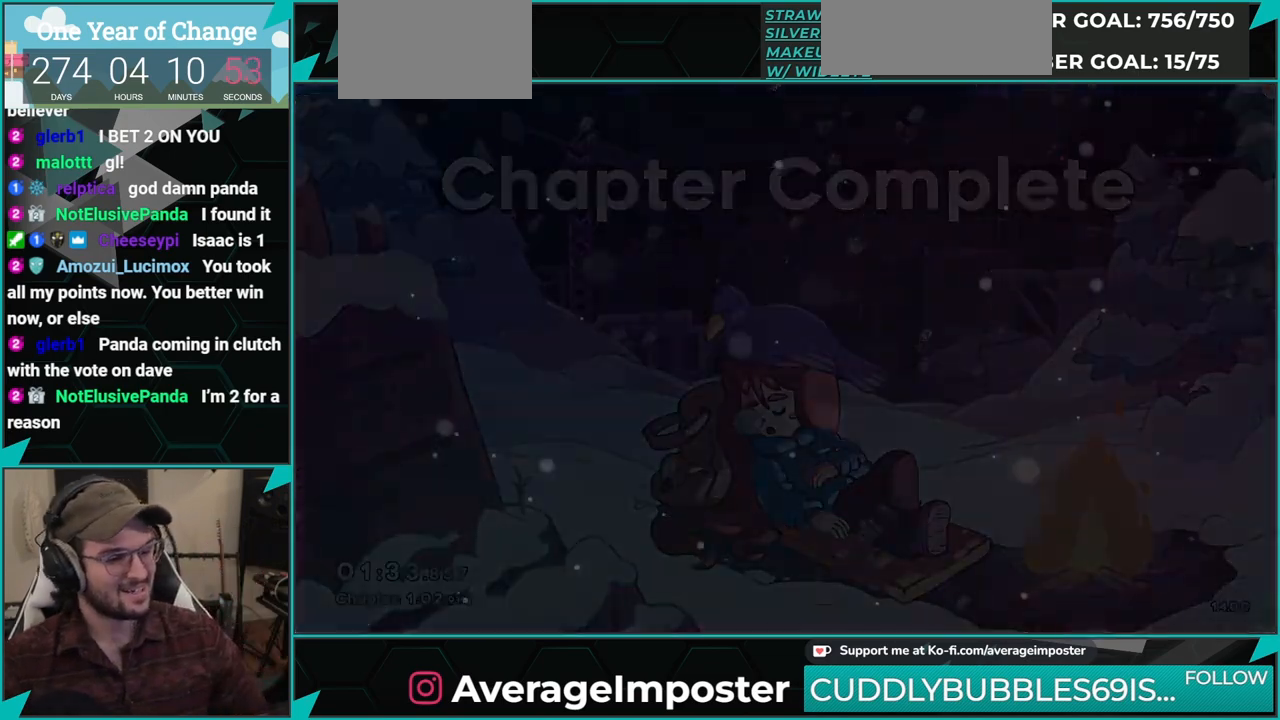
{"buttons": [], "left_stick": "center", "events": []}
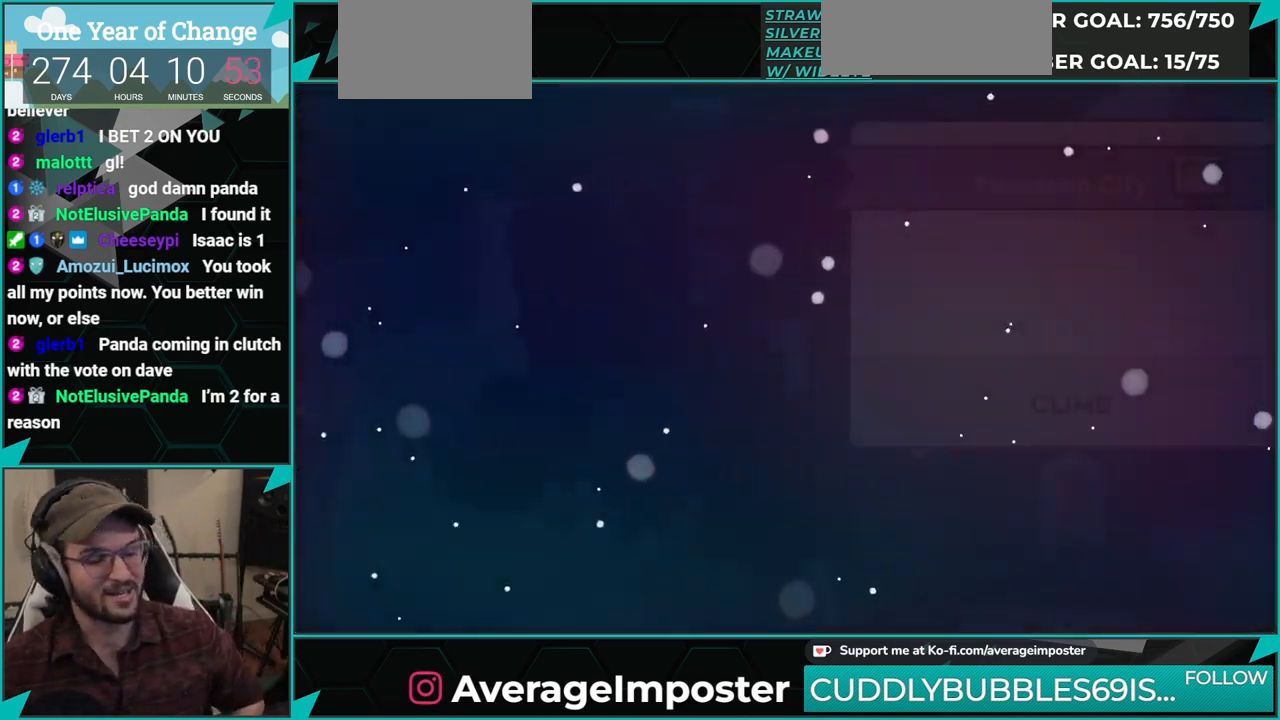
{"buttons": [], "left_stick": "center", "events": []}